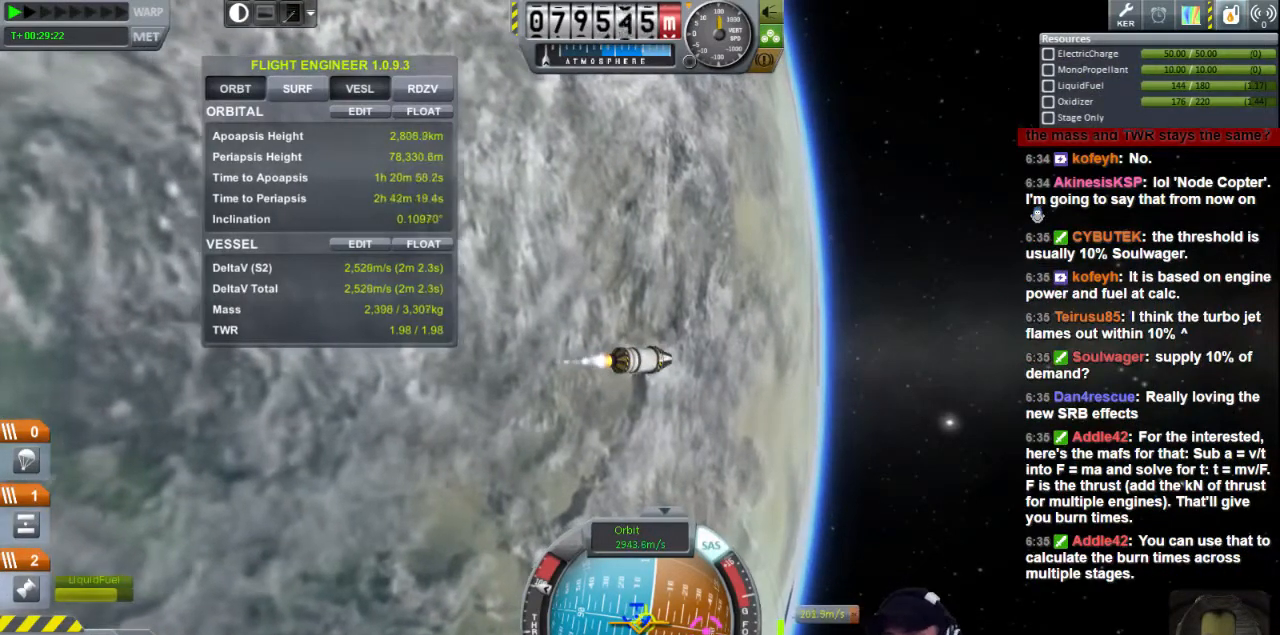
Gameplay with keyboard; each line is a JSON object with the keys held at the frame after it. "events" lists presses ("down") and releases ("up") of "a", "d", "e", "h", "i", "j", "k", "l", "n", "q", "s" and "w" between this image and that frame as [ms after this image, input, new state], when the widget could be followed in between. No other keys are recorded. Mouse input is not recorded.
{"keys": [], "events": [[240, "a", "down"], [240, "s", "down"], [400, "a", "up"], [400, "s", "up"]]}
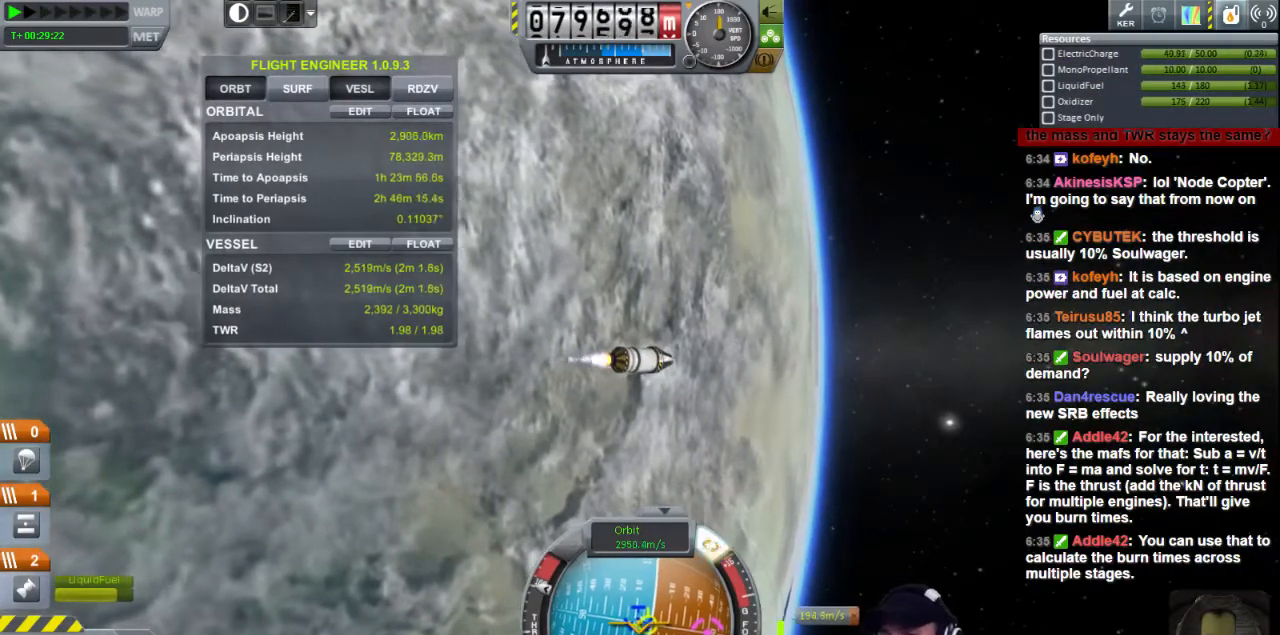
{"keys": ["s"], "events": [[520, "s", "down"]]}
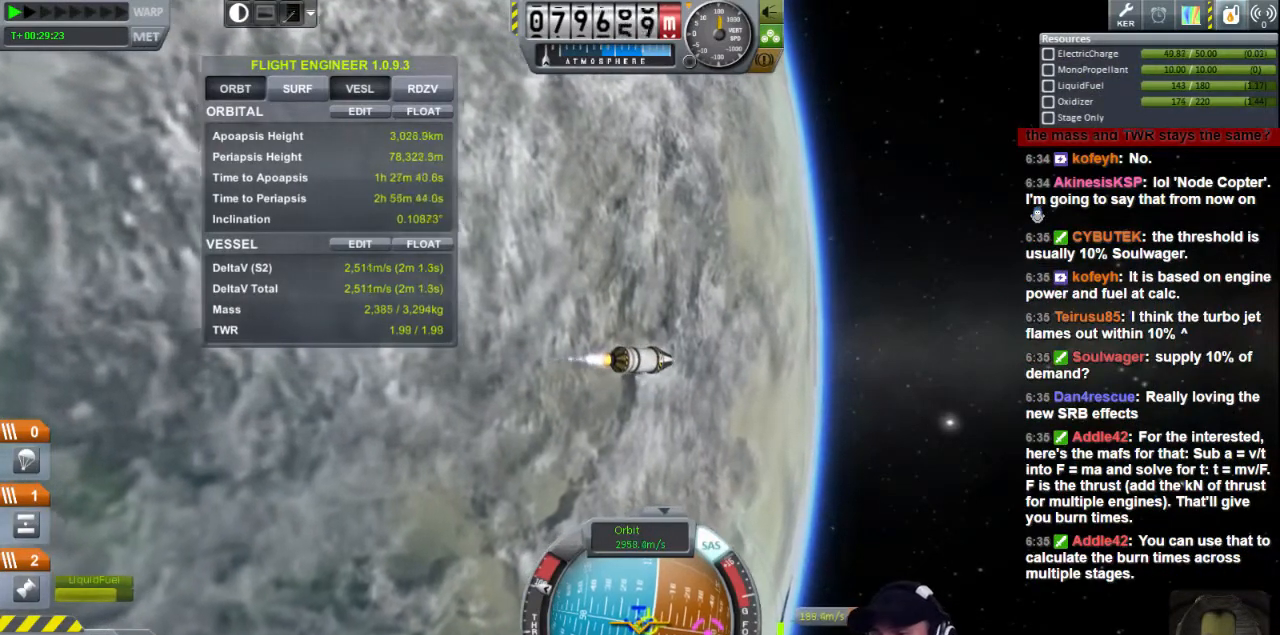
{"keys": [], "events": [[80, "a", "down"], [120, "s", "up"], [160, "a", "up"]]}
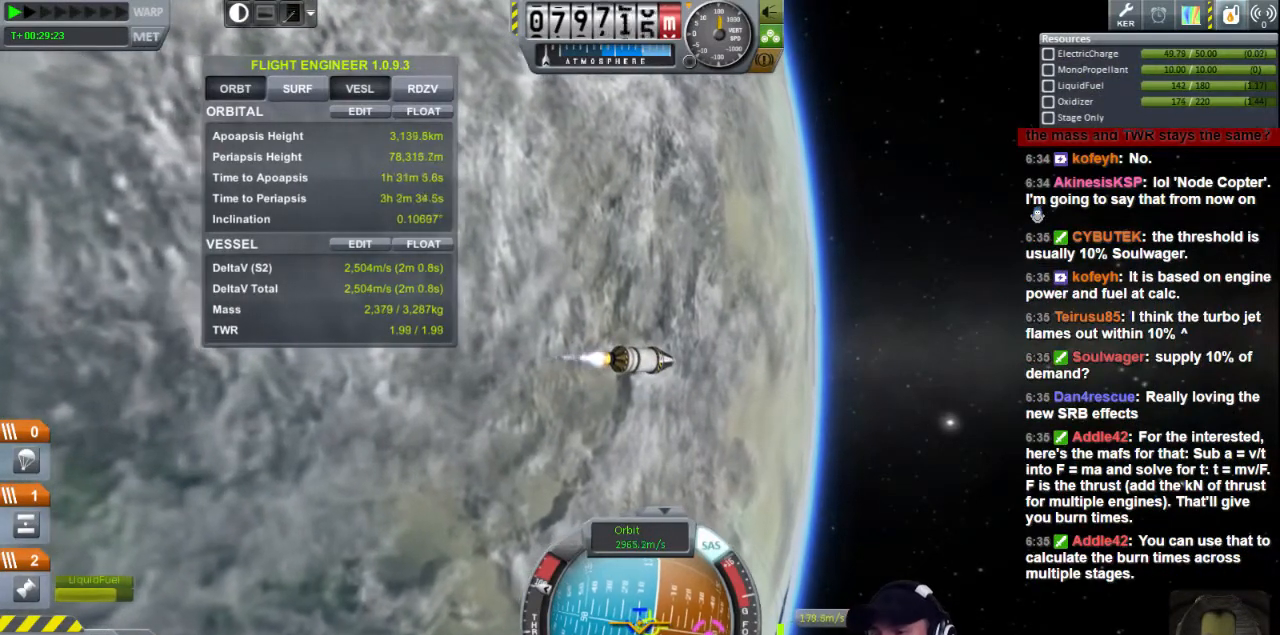
{"keys": [], "events": [[320, "s", "down"], [400, "s", "up"]]}
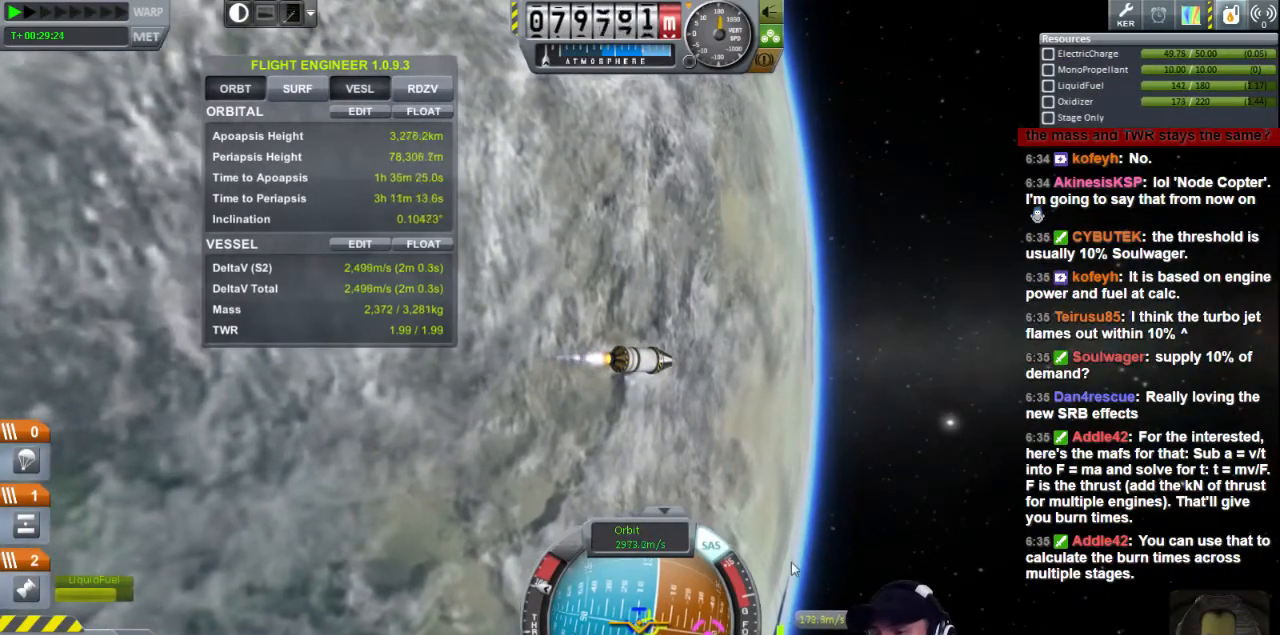
{"keys": [], "events": [[320, "s", "down"], [400, "s", "up"]]}
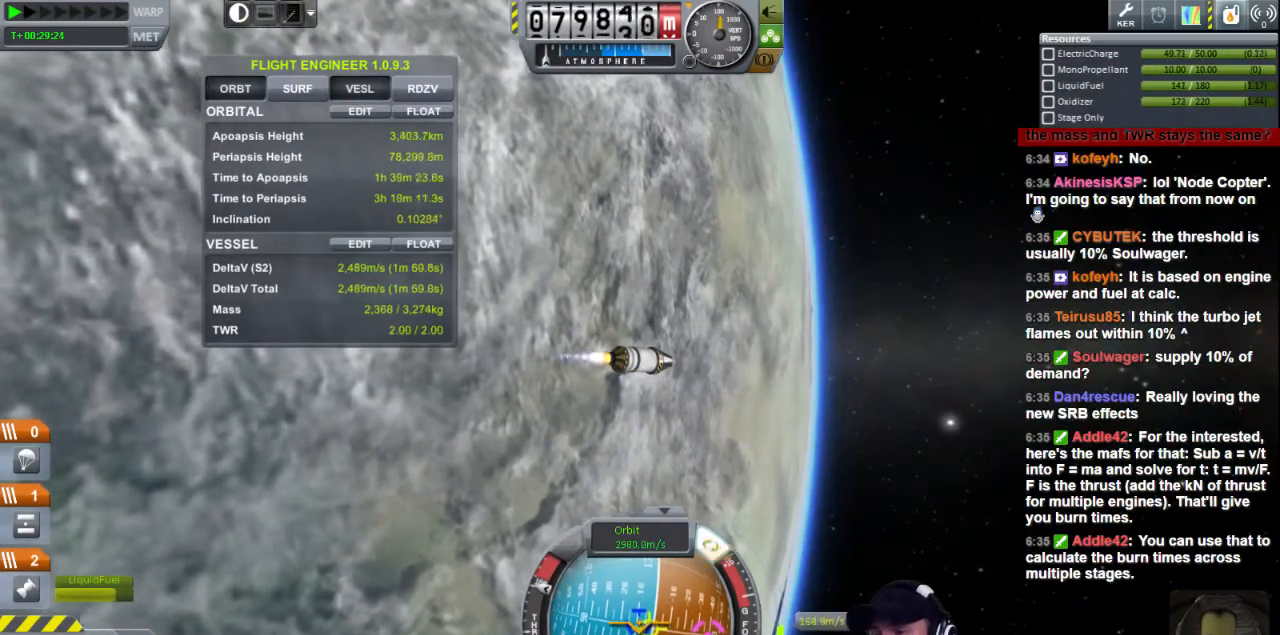
{"keys": [], "events": []}
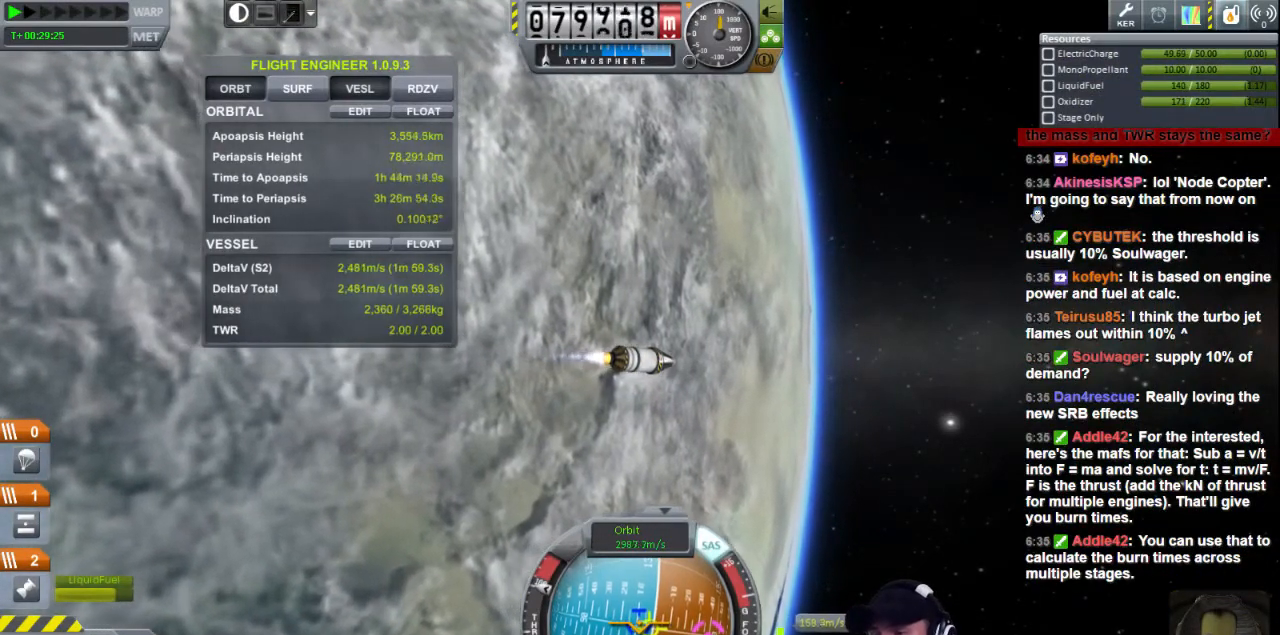
{"keys": [], "events": []}
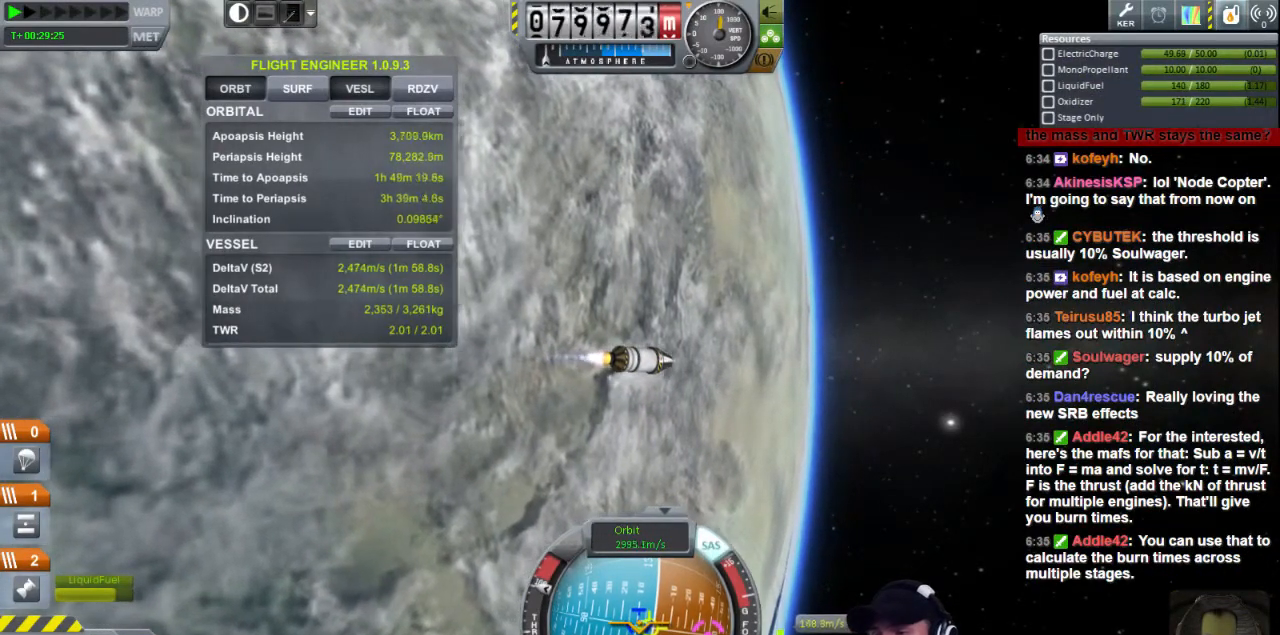
{"keys": [], "events": []}
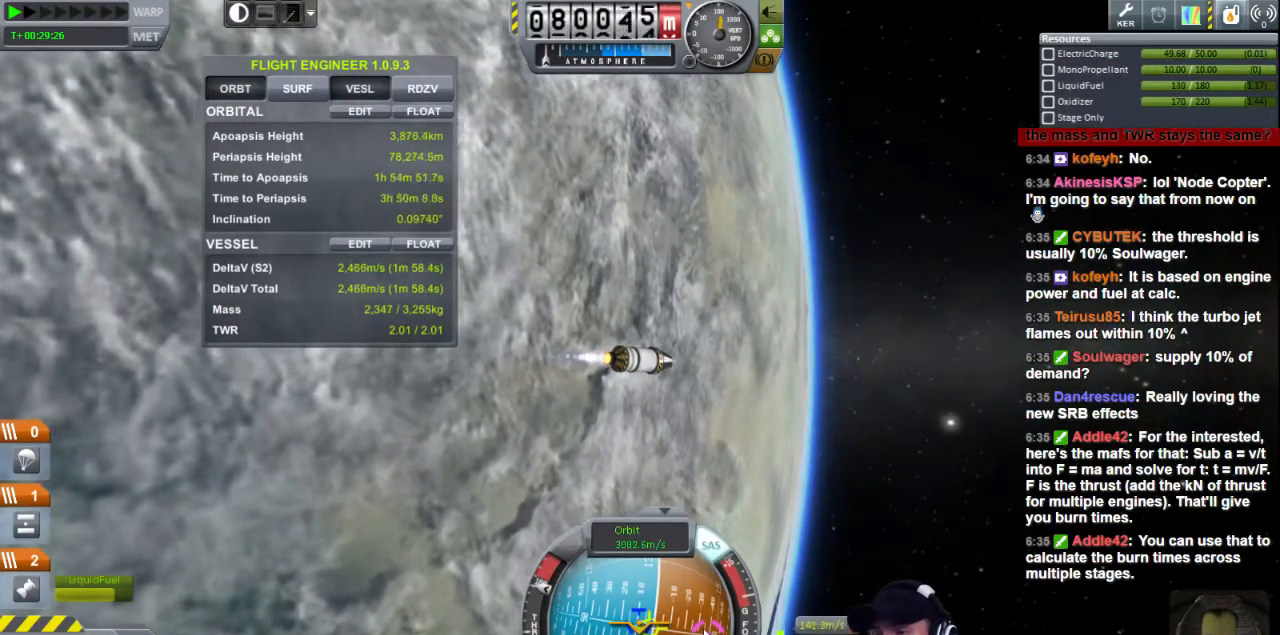
{"keys": [], "events": []}
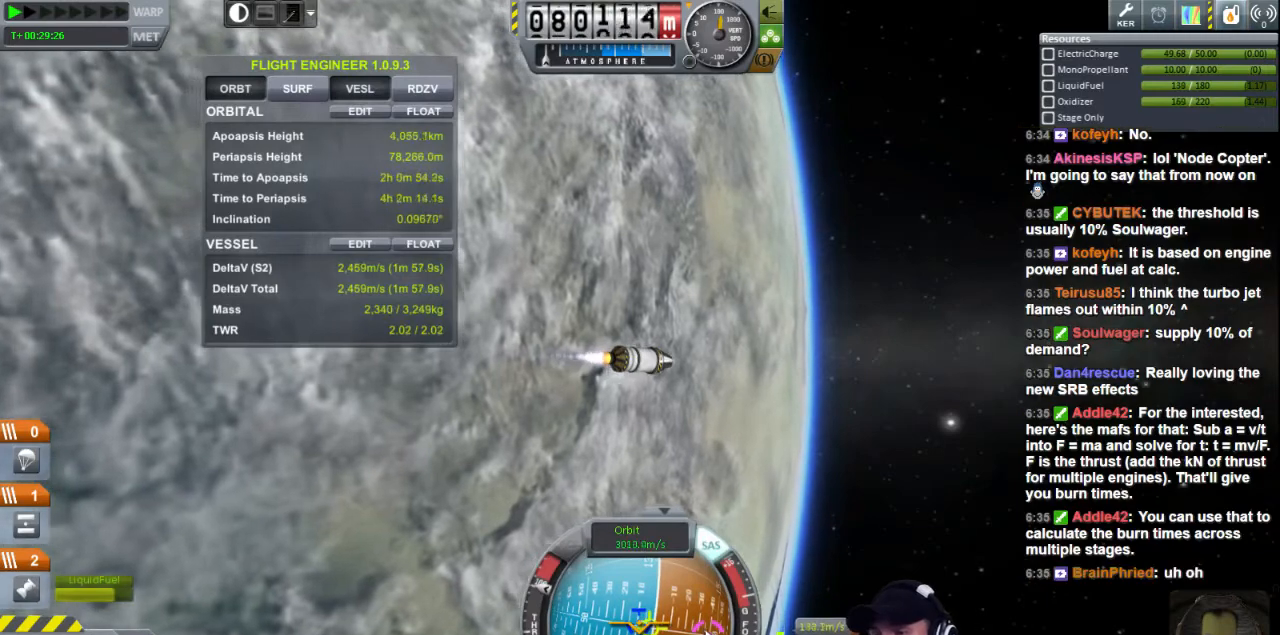
{"keys": [], "events": []}
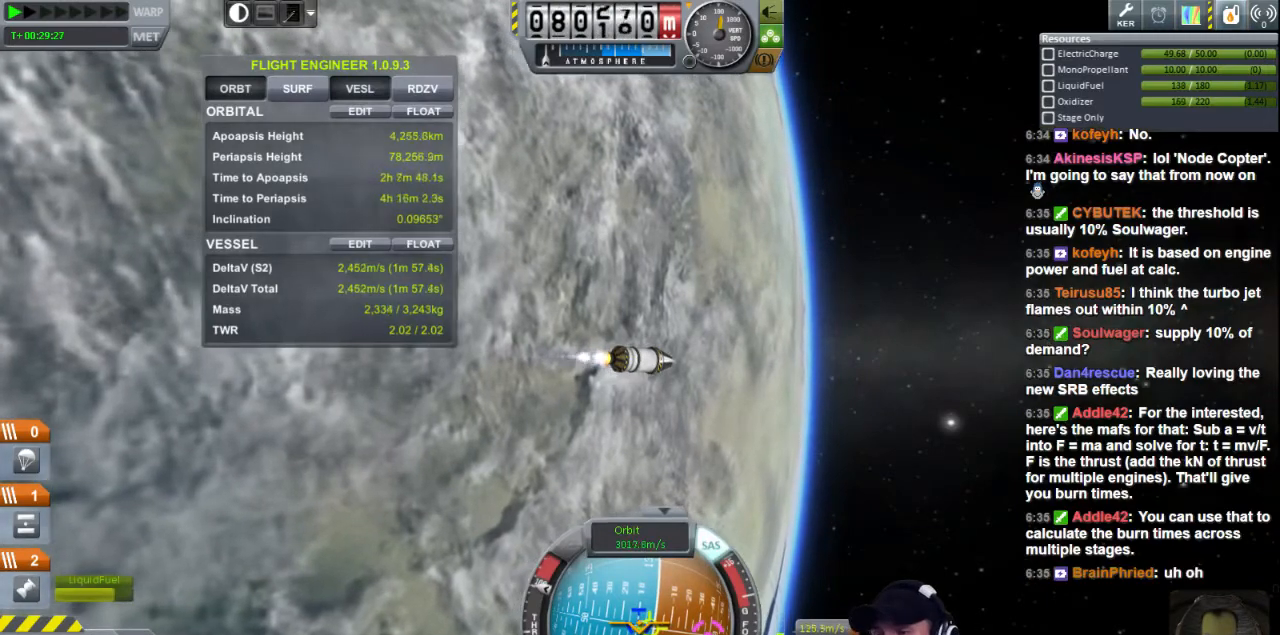
{"keys": [], "events": []}
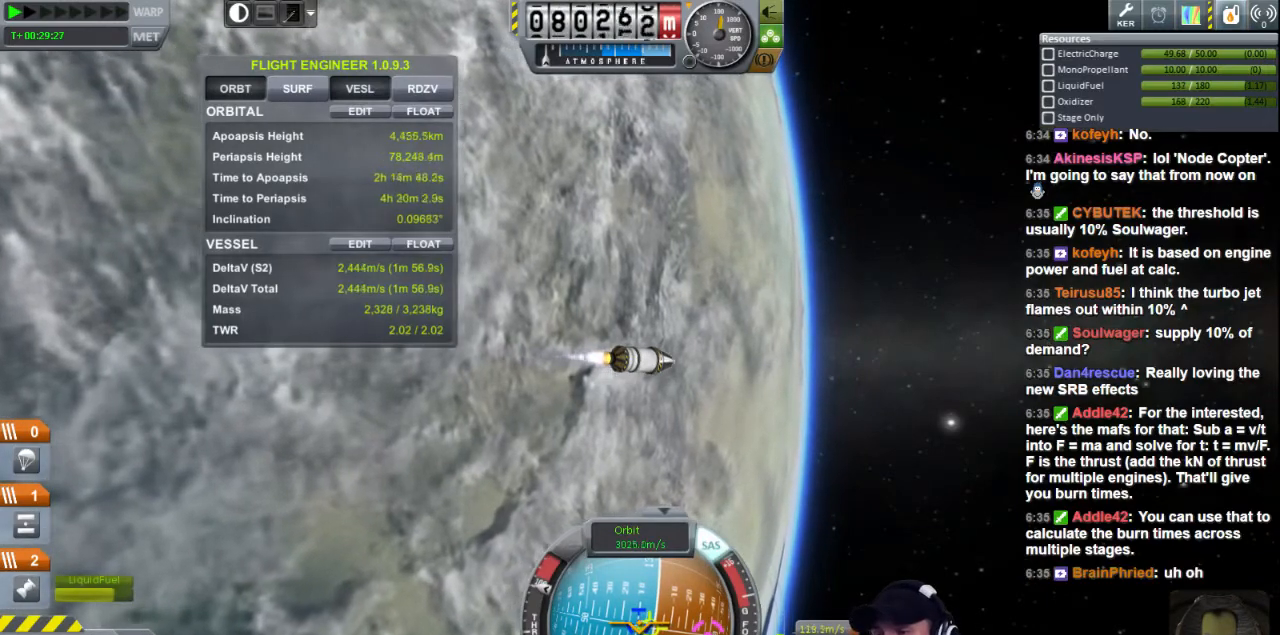
{"keys": [], "events": []}
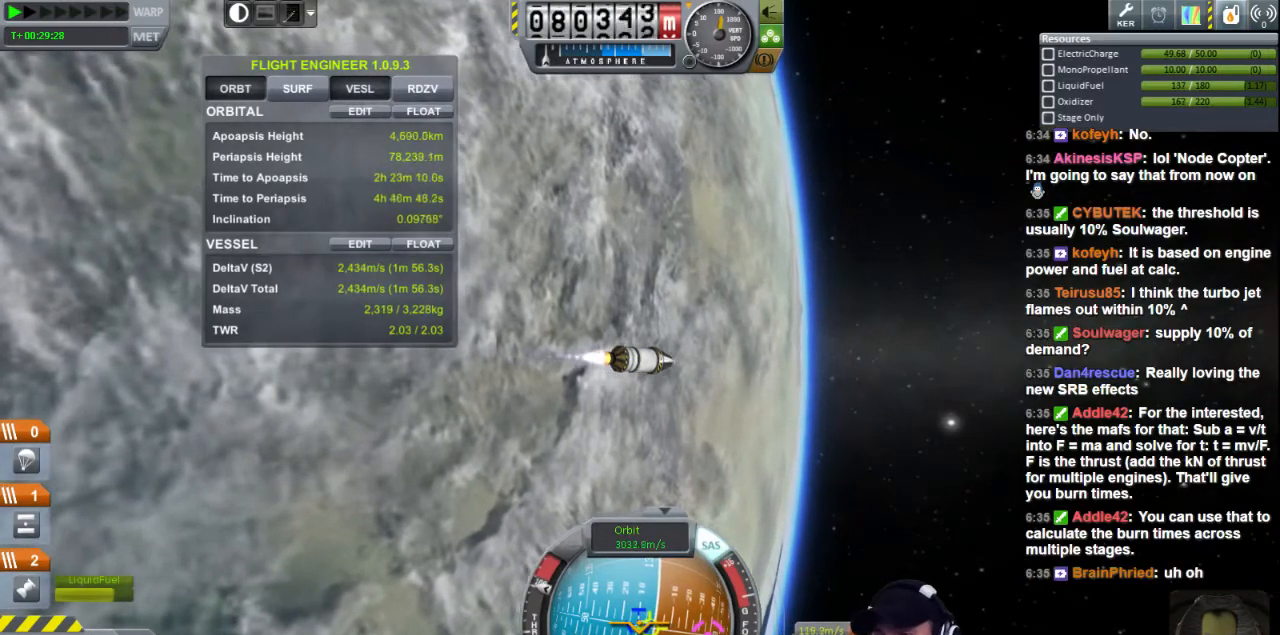
{"keys": [], "events": []}
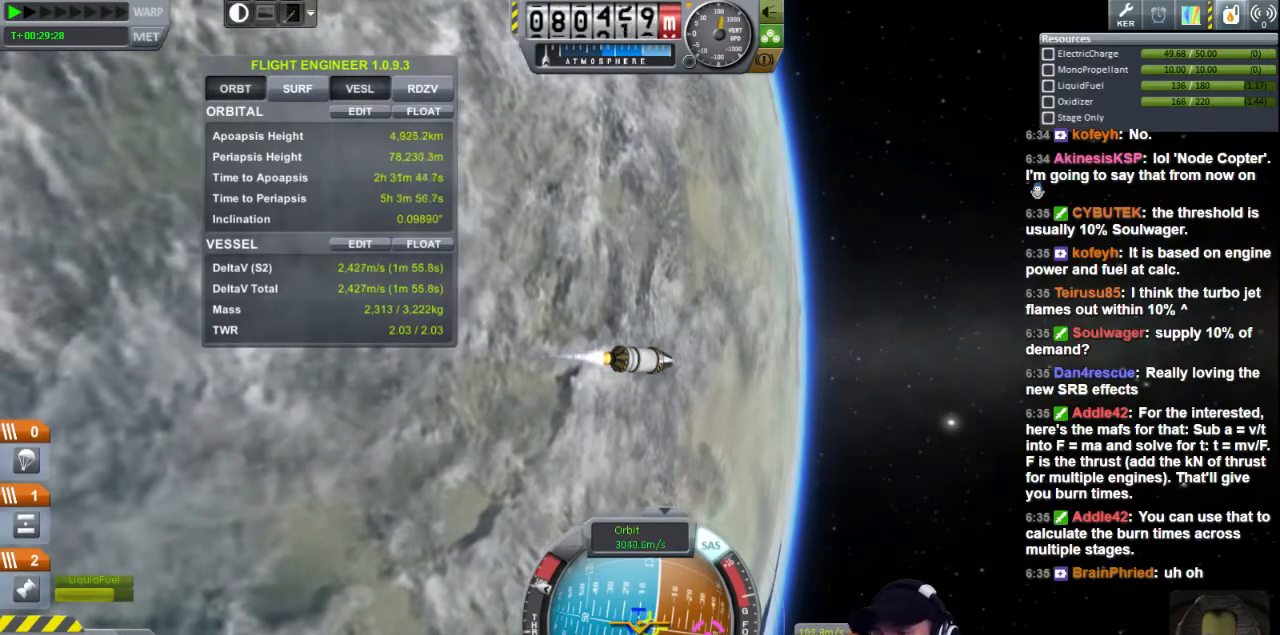
{"keys": [], "events": []}
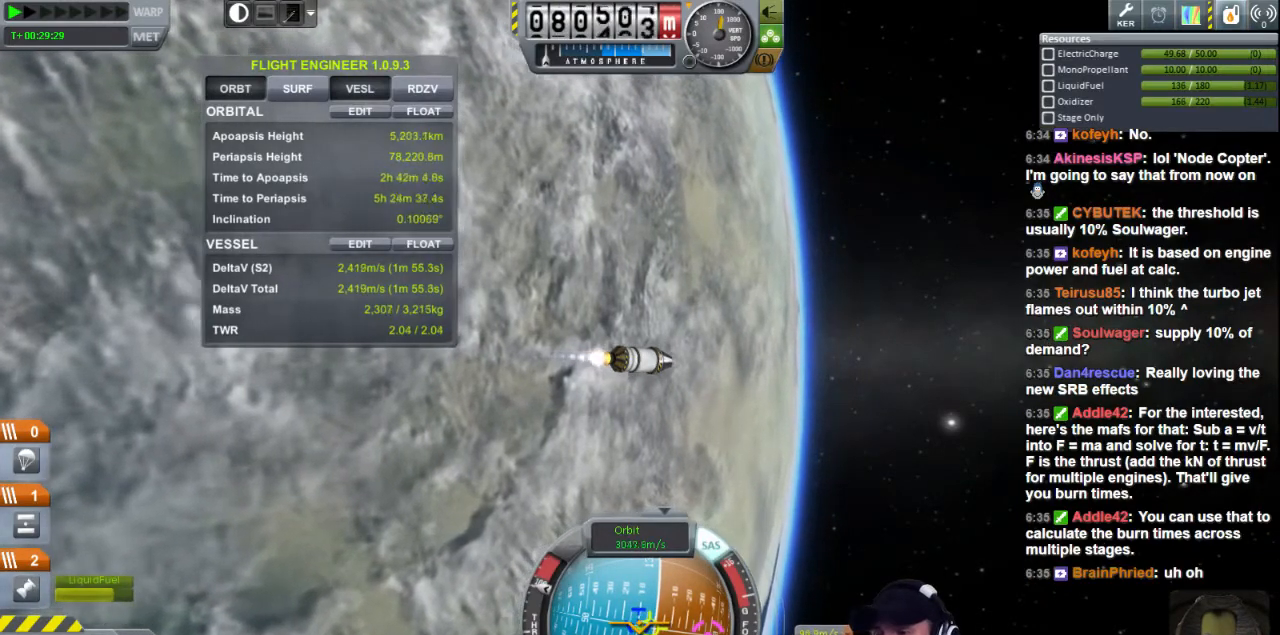
{"keys": [], "events": []}
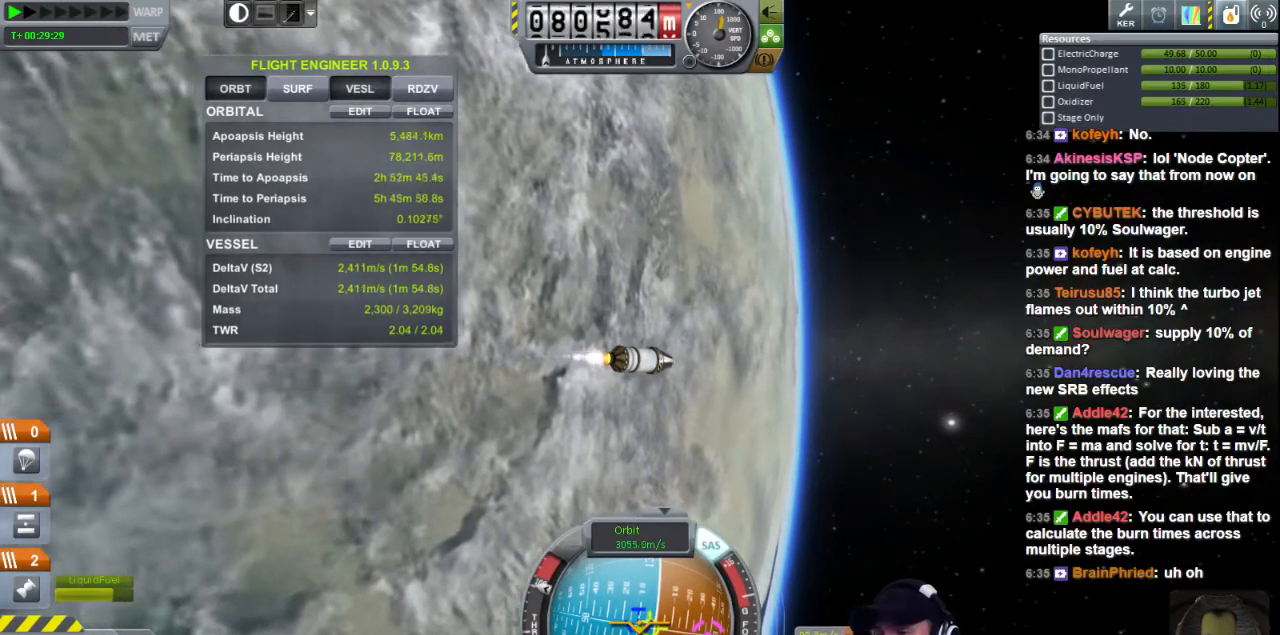
{"keys": [], "events": [[160, "s", "down"], [280, "s", "up"]]}
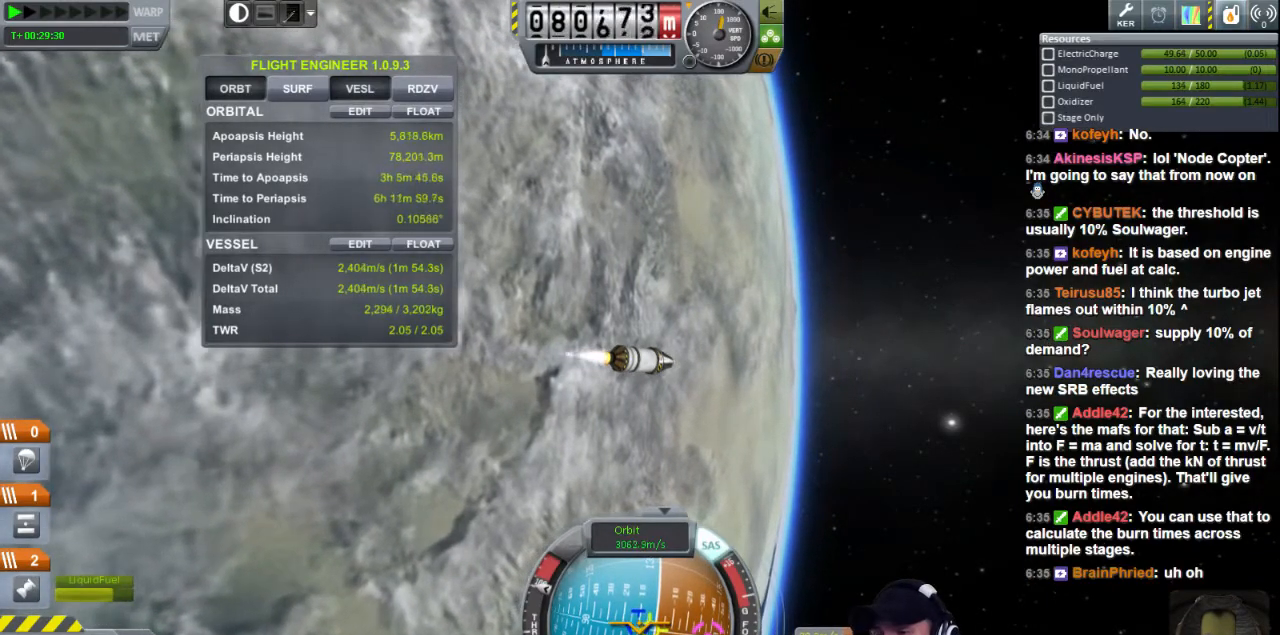
{"keys": [], "events": [[120, "a", "down"], [200, "a", "up"]]}